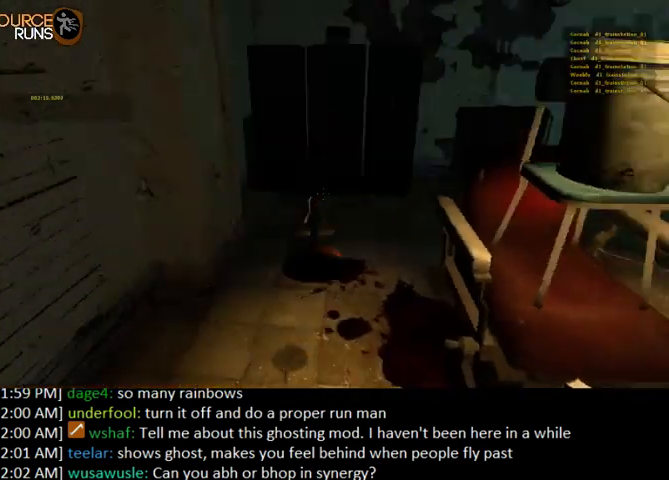
Gameplay with keyboard and mouse; each line is a JSON object with the keys and mouse buttons held at the frame after it. "events" lists presses ("down") and releases ("up") of "0", "1", "2", "3", "4", "5", "a", "alt", "c", "ctrl", "d", "e", "f", "q", "r", "s", "shift", "space", "tab", "v", "w", "x", "z", "mouse_left" and "mouse_right" between this image and that frame as [ms after this image, input, new state], when the widget could be followed in between. "mouse_left", "mouse_right" = the "left", "right" buttons of the "mouse" list. No other keys are recorded. Mouse movement is not recorded.
{"keys": [], "mouse": [], "events": [[100, "d", "down"], [267, "d", "up"], [267, "s", "up"]]}
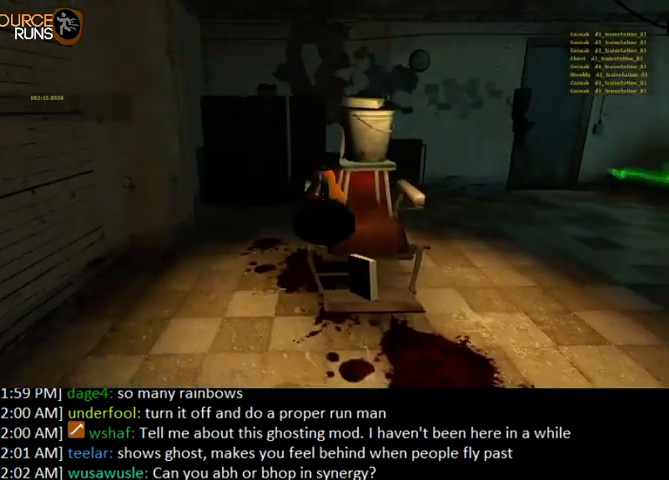
{"keys": ["ctrl"], "mouse": [], "events": [[33, "d", "down"], [100, "d", "up"], [233, "ctrl", "down"]]}
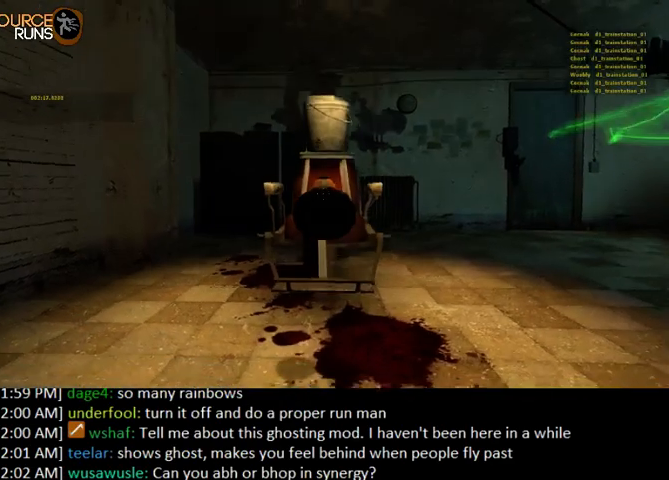
{"keys": ["ctrl", "w"], "mouse": [], "events": [[67, "w", "down"]]}
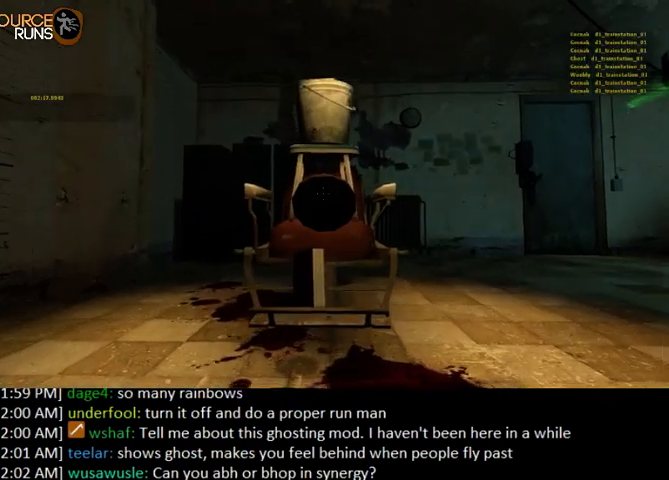
{"keys": ["ctrl", "w"], "mouse": [], "events": []}
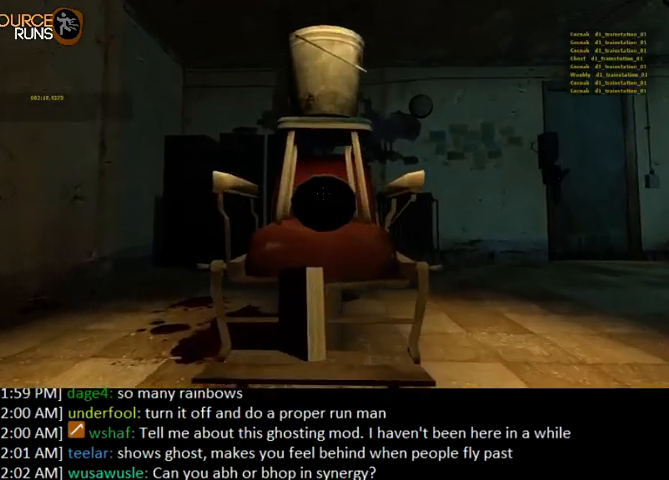
{"keys": ["ctrl"], "mouse": [], "events": [[500, "w", "up"]]}
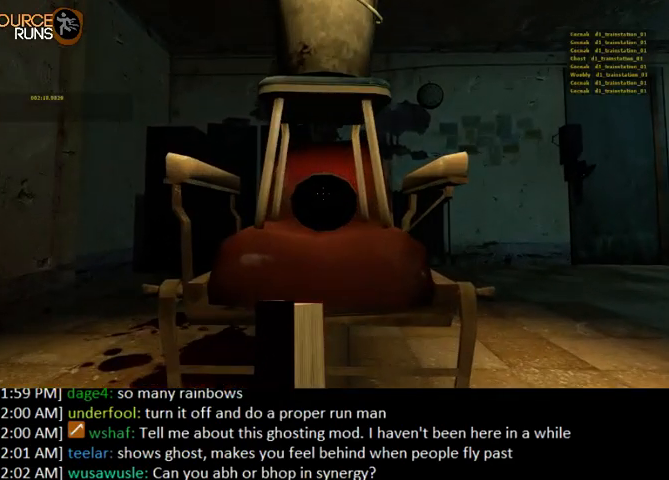
{"keys": ["ctrl", "s"], "mouse": [], "events": [[67, "w", "down"], [100, "e", "down"], [100, "w", "up"], [233, "e", "up"], [400, "s", "down"]]}
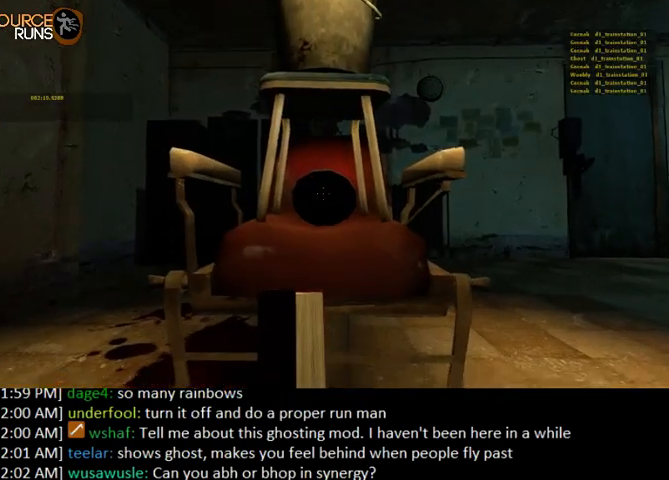
{"keys": ["ctrl", "s"], "mouse": [], "events": []}
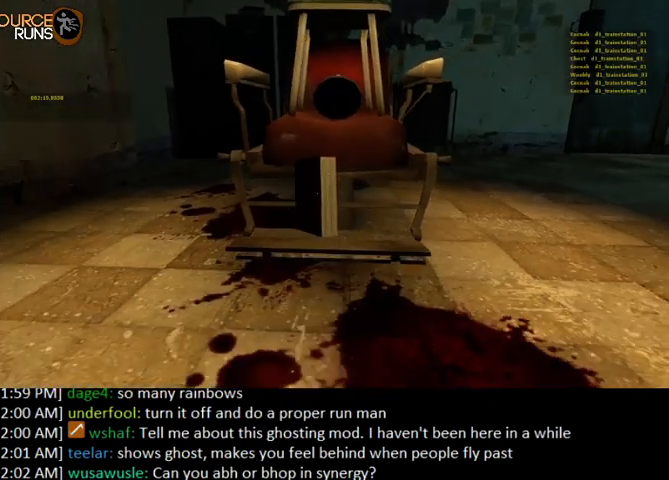
{"keys": ["ctrl"], "mouse": [], "events": [[33, "e", "down"], [133, "s", "up"], [200, "e", "up"]]}
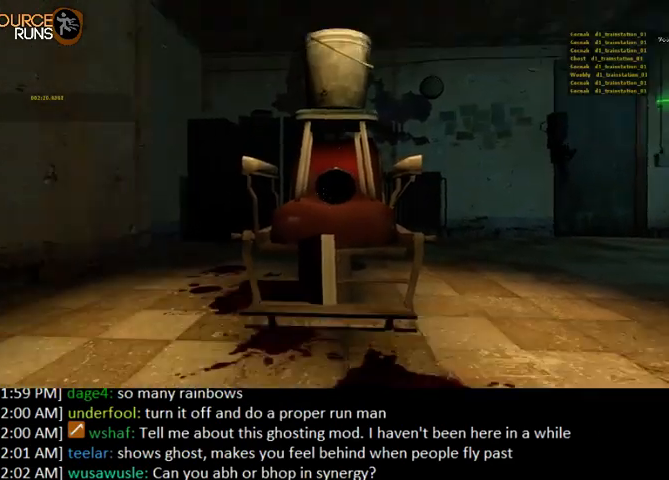
{"keys": ["ctrl"], "mouse": [], "events": [[100, "e", "down"], [233, "e", "up"], [367, "e", "down"], [467, "e", "up"]]}
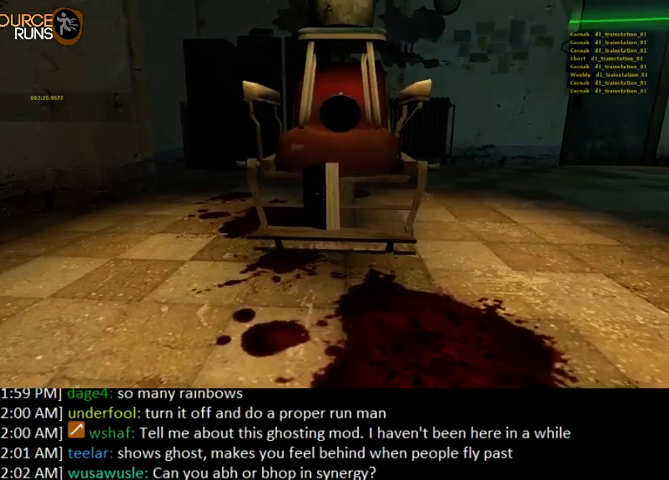
{"keys": [], "mouse": [], "events": [[67, "e", "down"], [167, "ctrl", "up"], [167, "e", "up"]]}
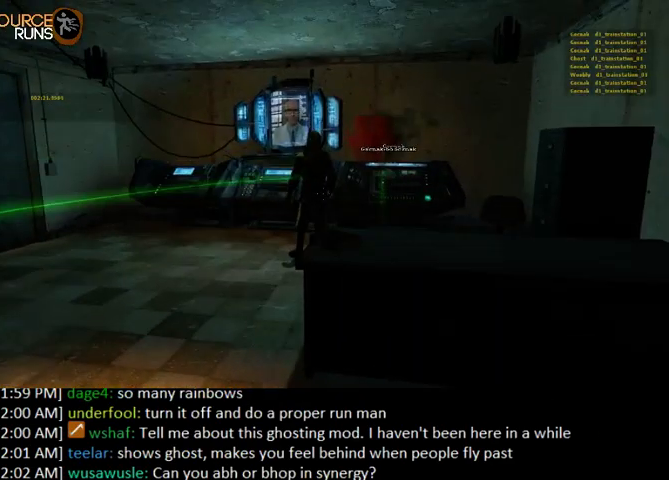
{"keys": [], "mouse": [], "events": [[167, "w", "down"], [300, "w", "up"]]}
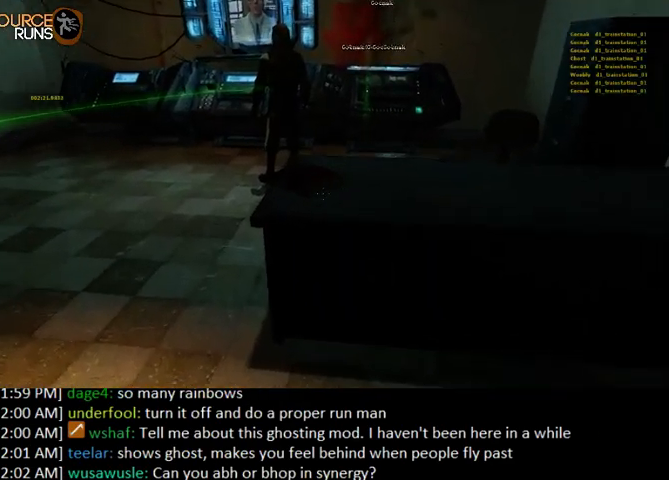
{"keys": ["0", "w"], "mouse": [], "events": [[233, "e", "down"], [300, "e", "up"], [400, "w", "down"], [467, "0", "down"]]}
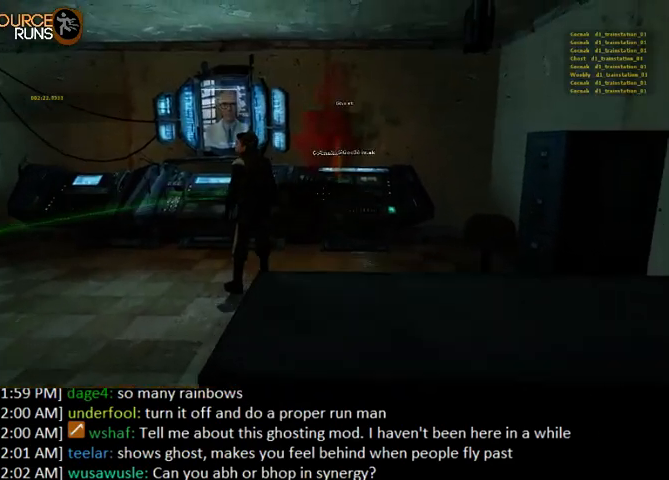
{"keys": ["w"], "mouse": [], "events": [[400, "0", "up"]]}
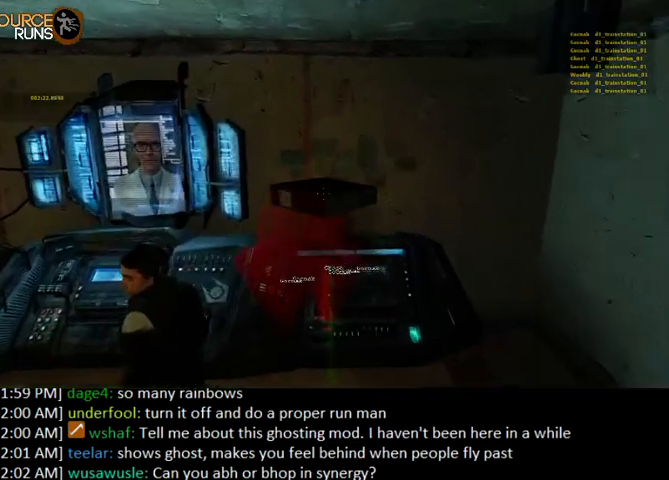
{"keys": [], "mouse": [], "events": [[167, "w", "up"], [300, "d", "down"], [300, "s", "down"], [367, "d", "up"], [367, "s", "up"]]}
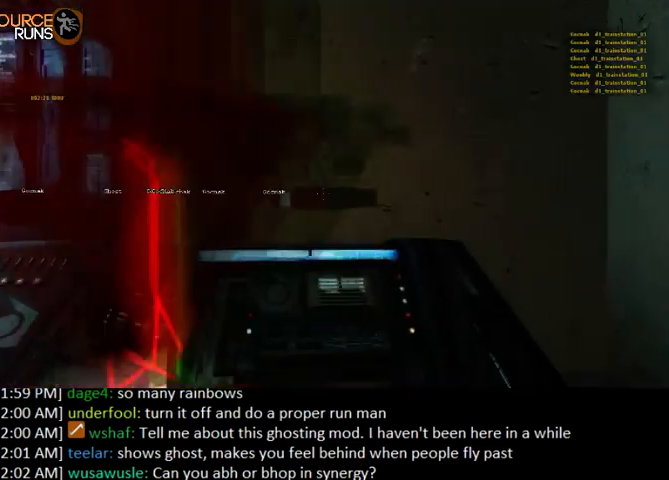
{"keys": ["w"], "mouse": [], "events": [[200, "a", "down"], [267, "a", "up"], [500, "w", "down"]]}
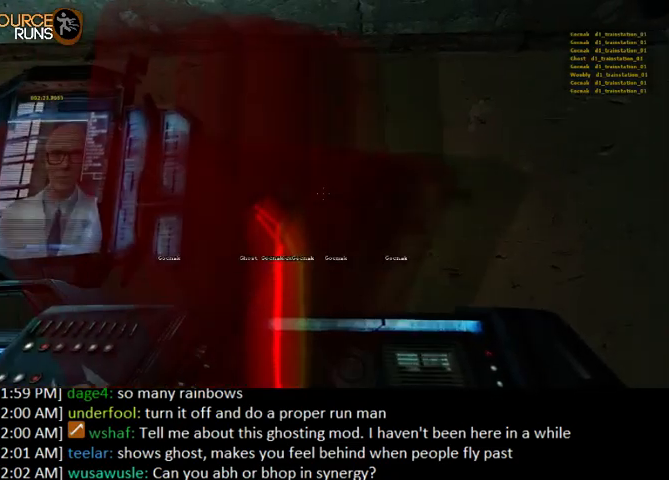
{"keys": ["a", "w"], "mouse": [], "events": [[500, "a", "down"]]}
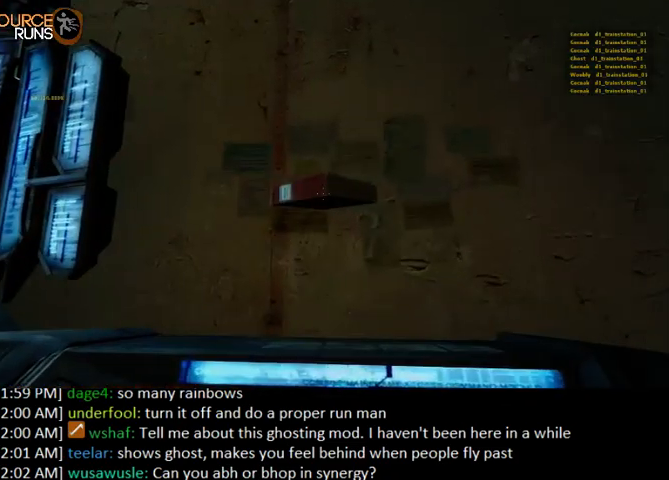
{"keys": [], "mouse": [], "events": [[67, "a", "up"], [133, "w", "up"]]}
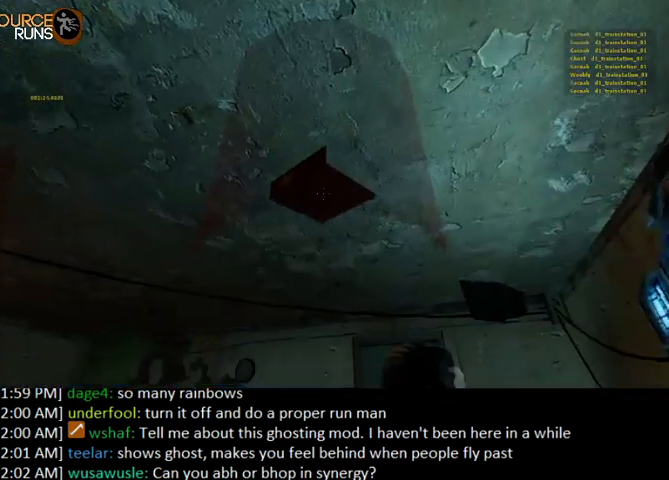
{"keys": [], "mouse": [], "events": [[333, "d", "down"], [333, "w", "down"], [433, "d", "up"], [433, "w", "up"]]}
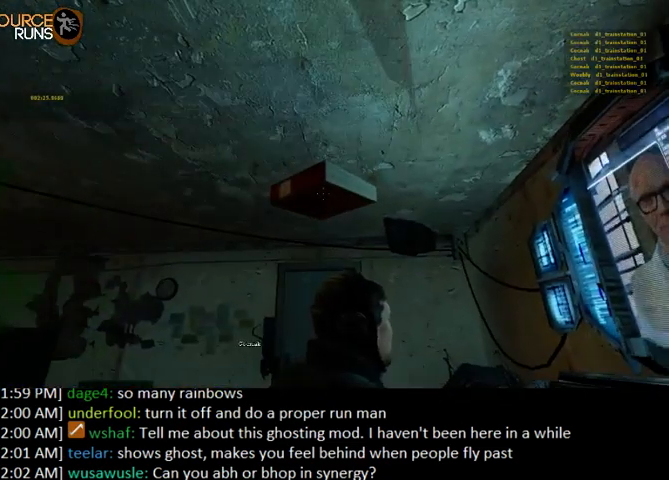
{"keys": [], "mouse": [], "events": [[367, "d", "down"], [367, "w", "down"], [433, "d", "up"], [433, "w", "up"]]}
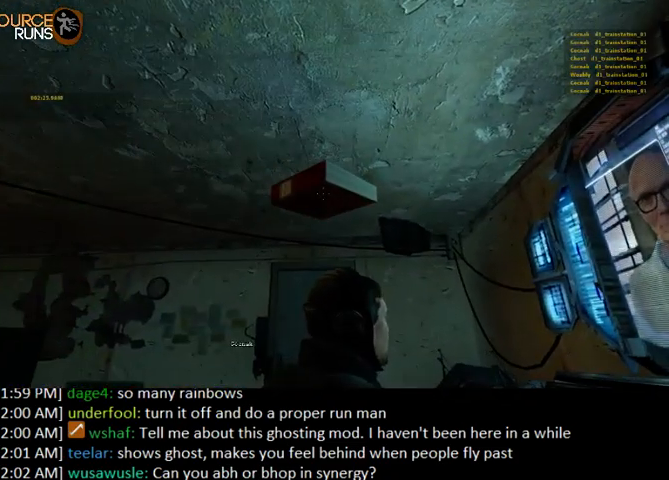
{"keys": [], "mouse": [], "events": [[300, "d", "down"], [300, "w", "down"], [367, "d", "up"], [400, "w", "up"]]}
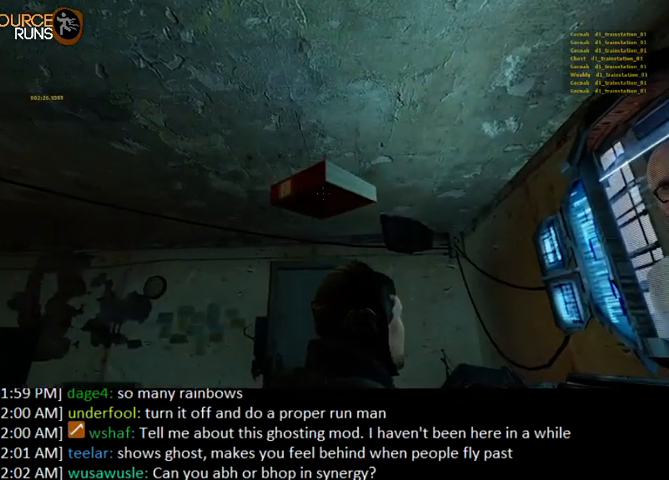
{"keys": [], "mouse": [], "events": []}
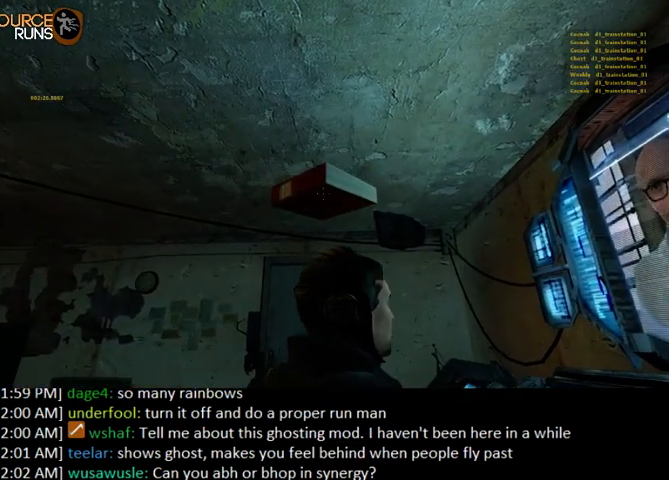
{"keys": [], "mouse": [], "events": []}
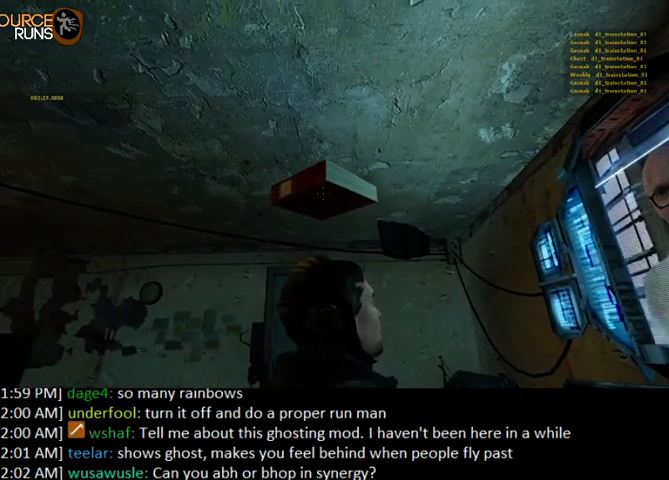
{"keys": [], "mouse": [], "events": []}
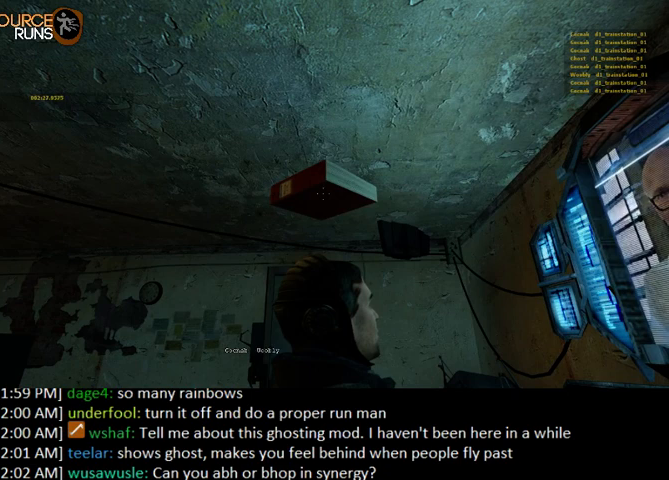
{"keys": [], "mouse": [], "events": []}
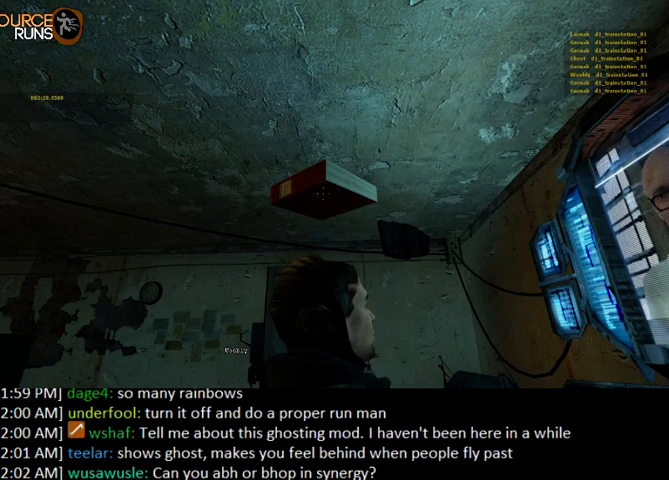
{"keys": [], "mouse": [], "events": []}
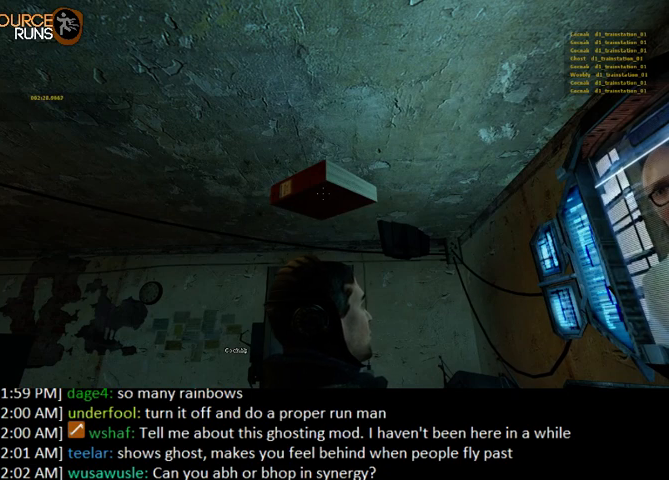
{"keys": [], "mouse": [], "events": []}
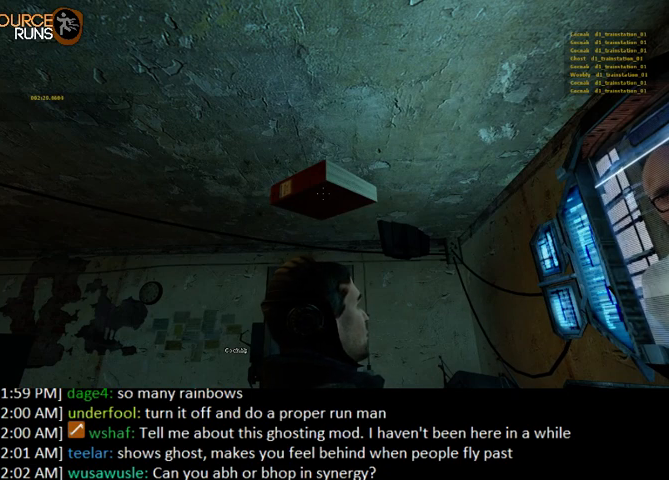
{"keys": [], "mouse": [], "events": []}
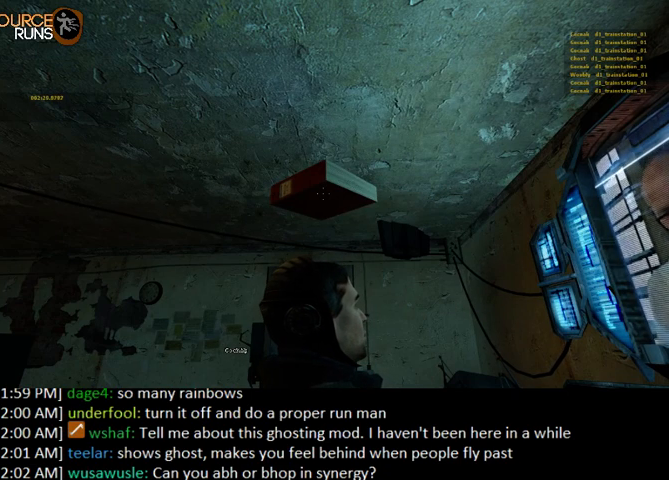
{"keys": [], "mouse": [], "events": []}
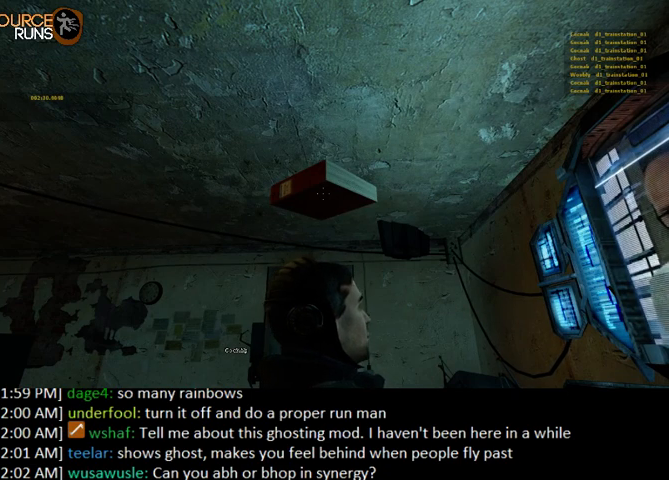
{"keys": [], "mouse": [], "events": []}